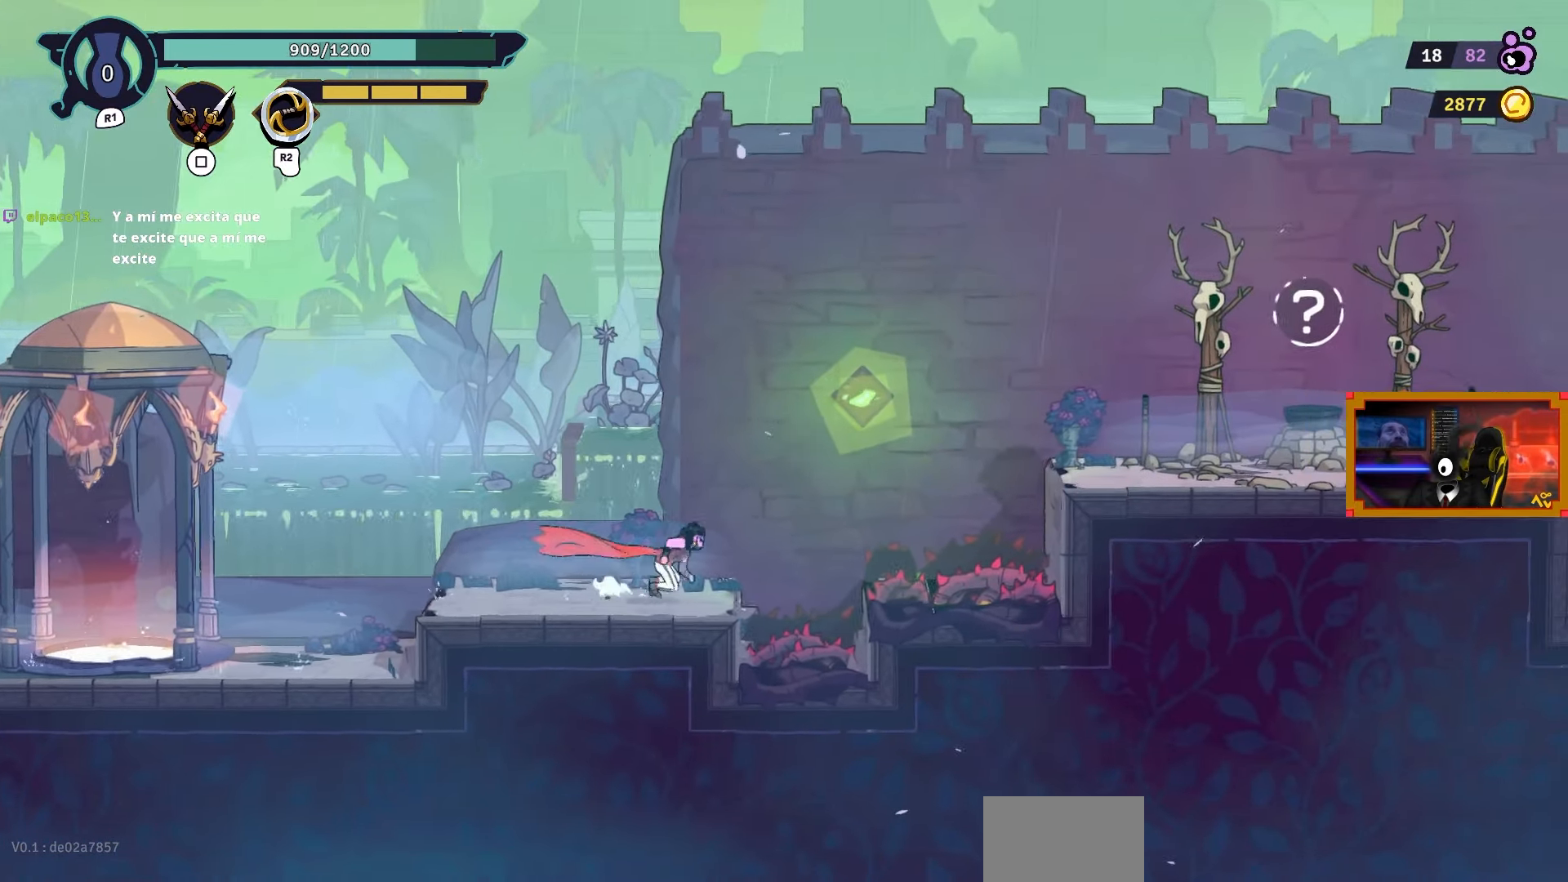
Gameplay with a controller (PlayStation layout); each line is a JSON object with the inputs held at the frame after it. "events" lists button and stick changes between this image and that frame as [ms after this image, input, new state], when the widget could be followed in between.
{"buttons": ["L2", "DPAD_RIGHT"], "left_stick": "center", "right_stick": "center", "events": [[217, "CROSS", "up"], [233, "L2", "down"]]}
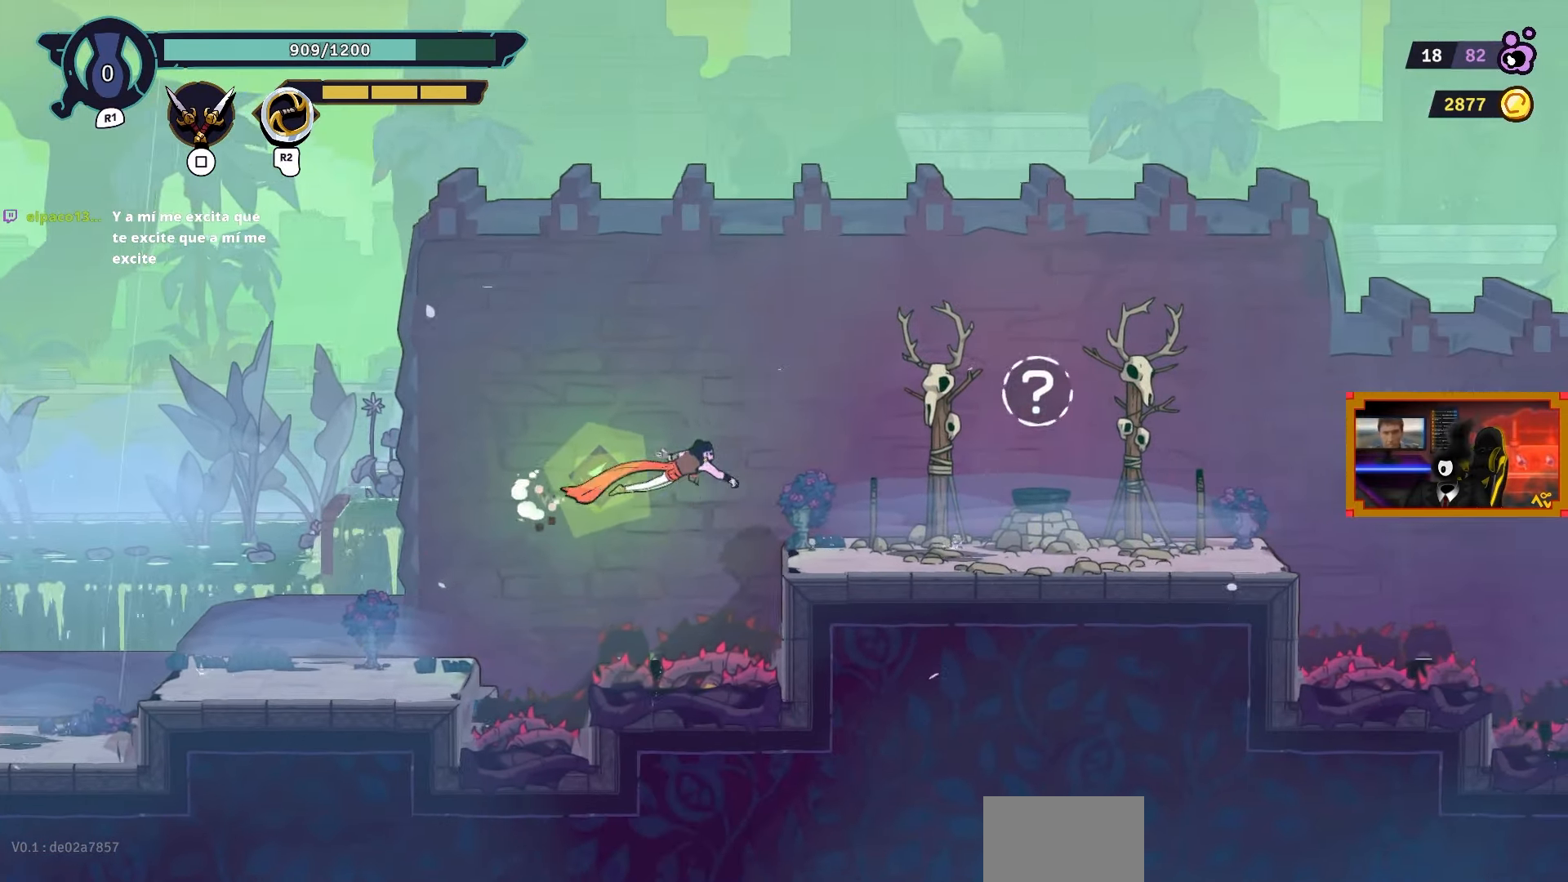
{"buttons": ["DPAD_RIGHT"], "left_stick": "center", "right_stick": "center", "events": [[283, "L2", "up"]]}
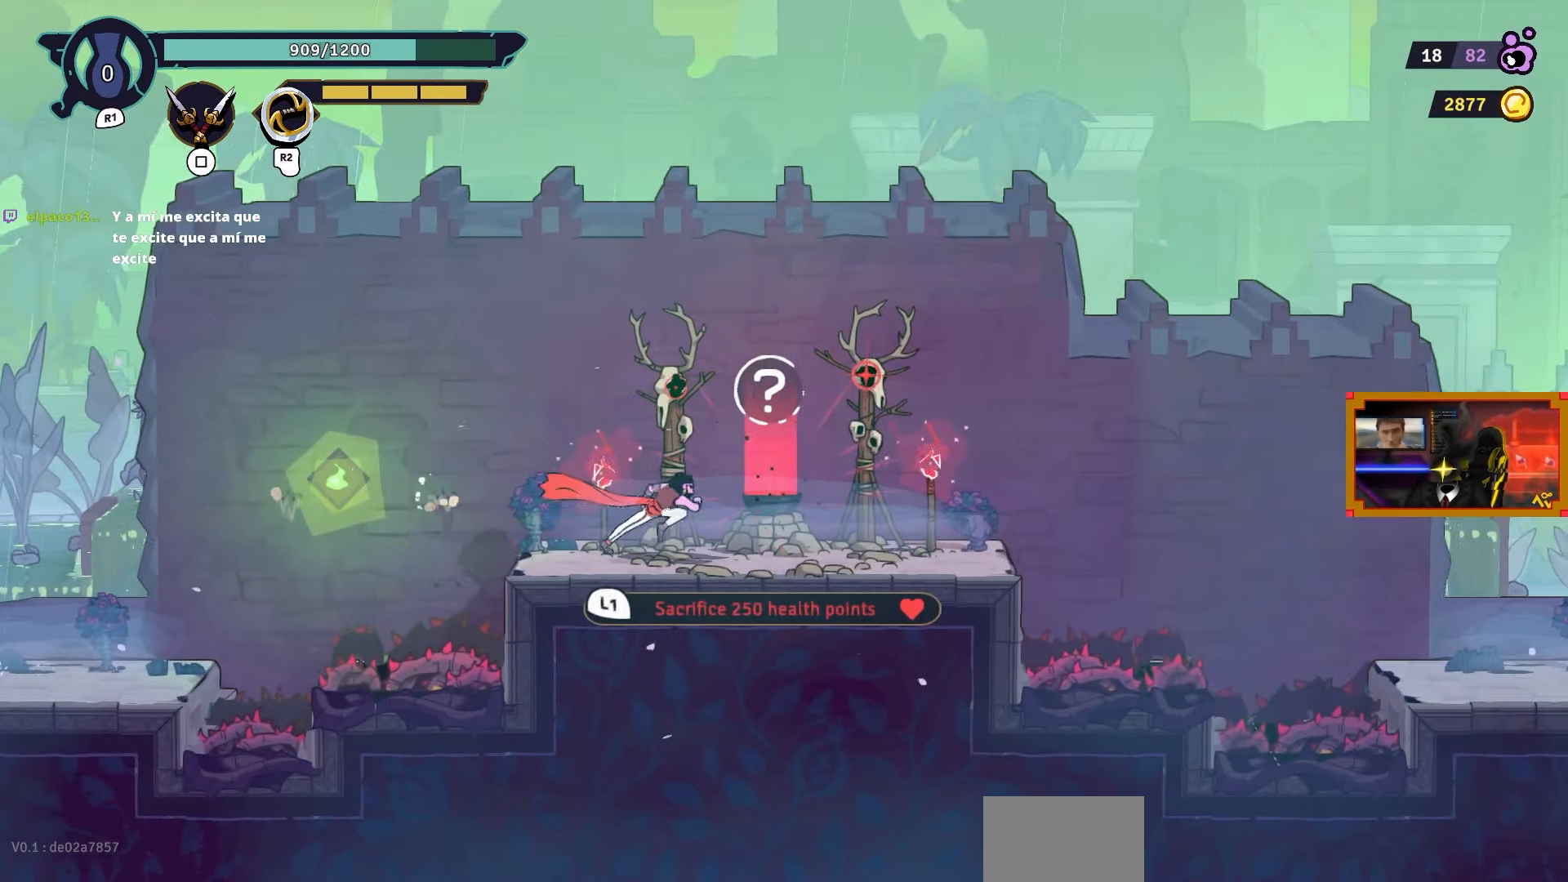
{"buttons": [], "left_stick": "center", "right_stick": "center", "events": [[283, "L1", "down"], [317, "DPAD_RIGHT", "up"], [383, "L1", "up"]]}
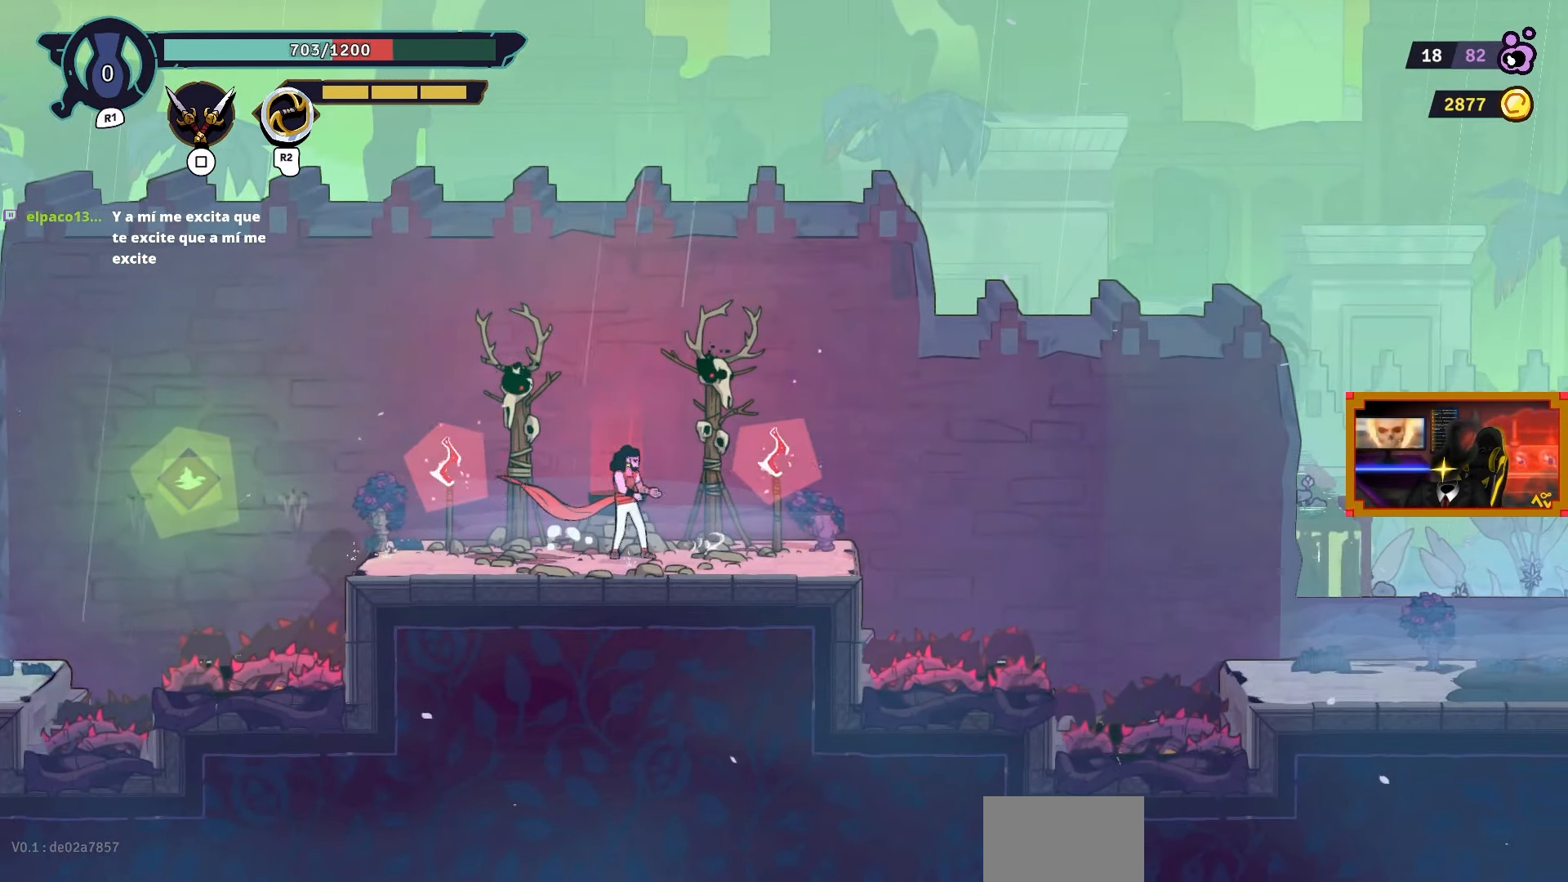
{"buttons": [], "left_stick": "center", "right_stick": "center", "events": []}
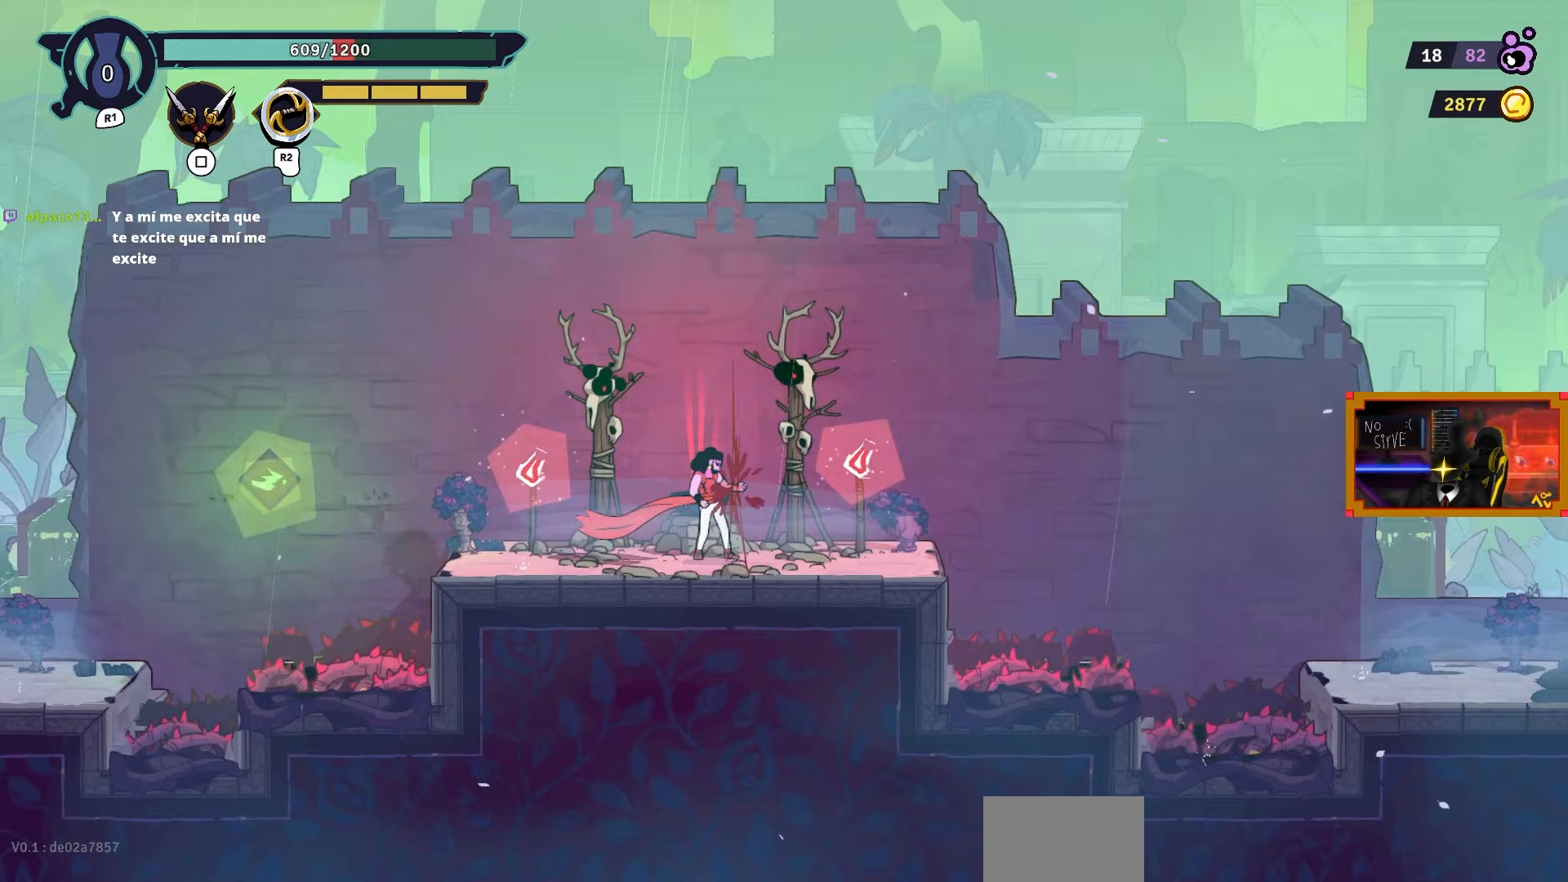
{"buttons": [], "left_stick": "center", "right_stick": "center", "events": []}
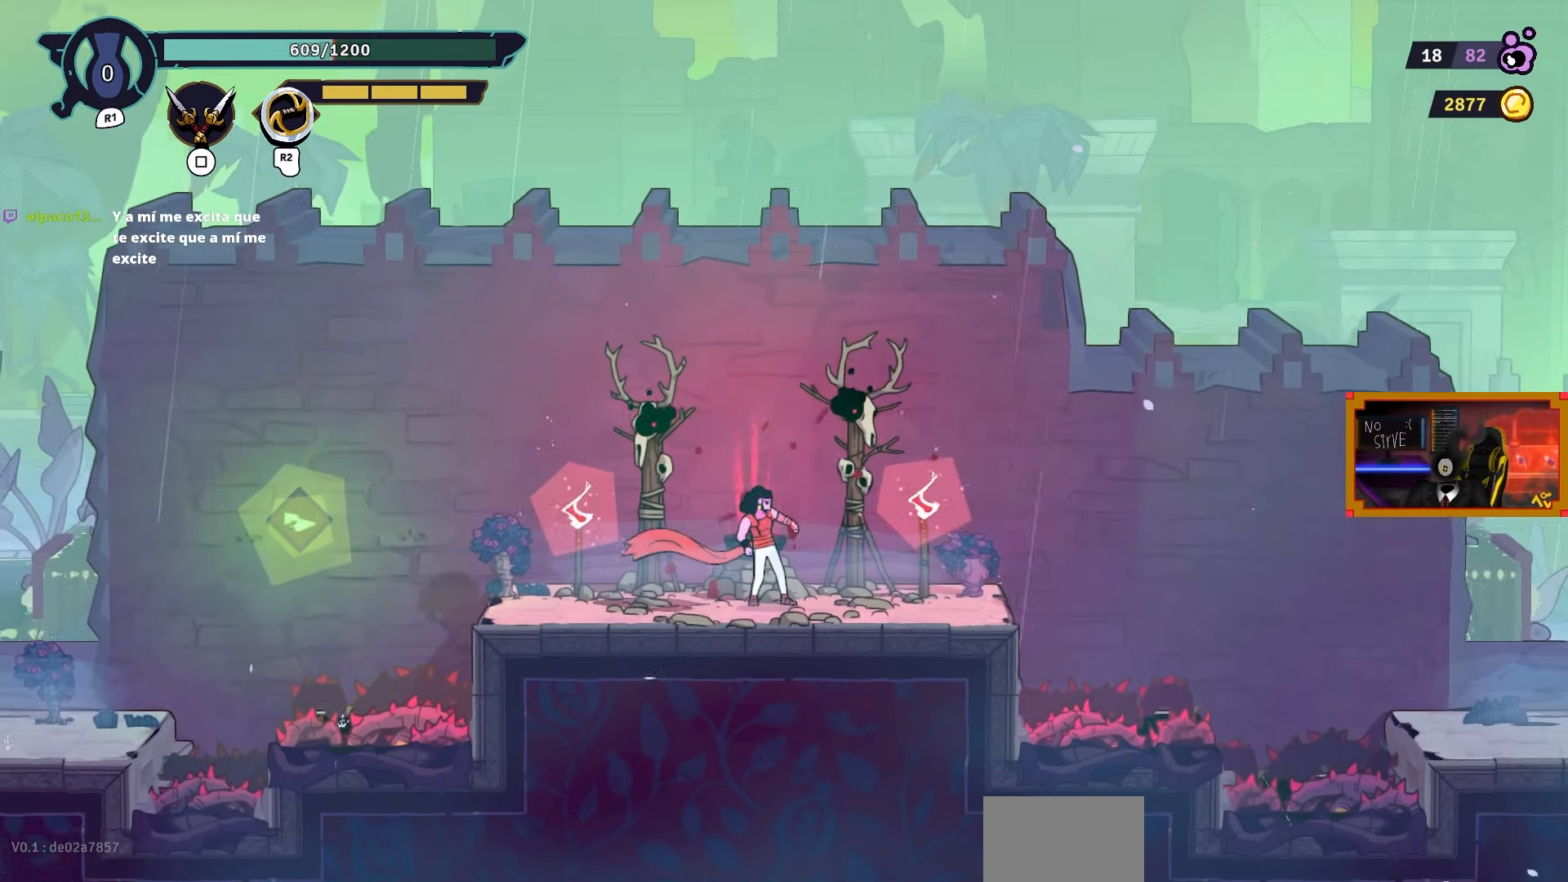
{"buttons": [], "left_stick": "center", "right_stick": "center", "events": []}
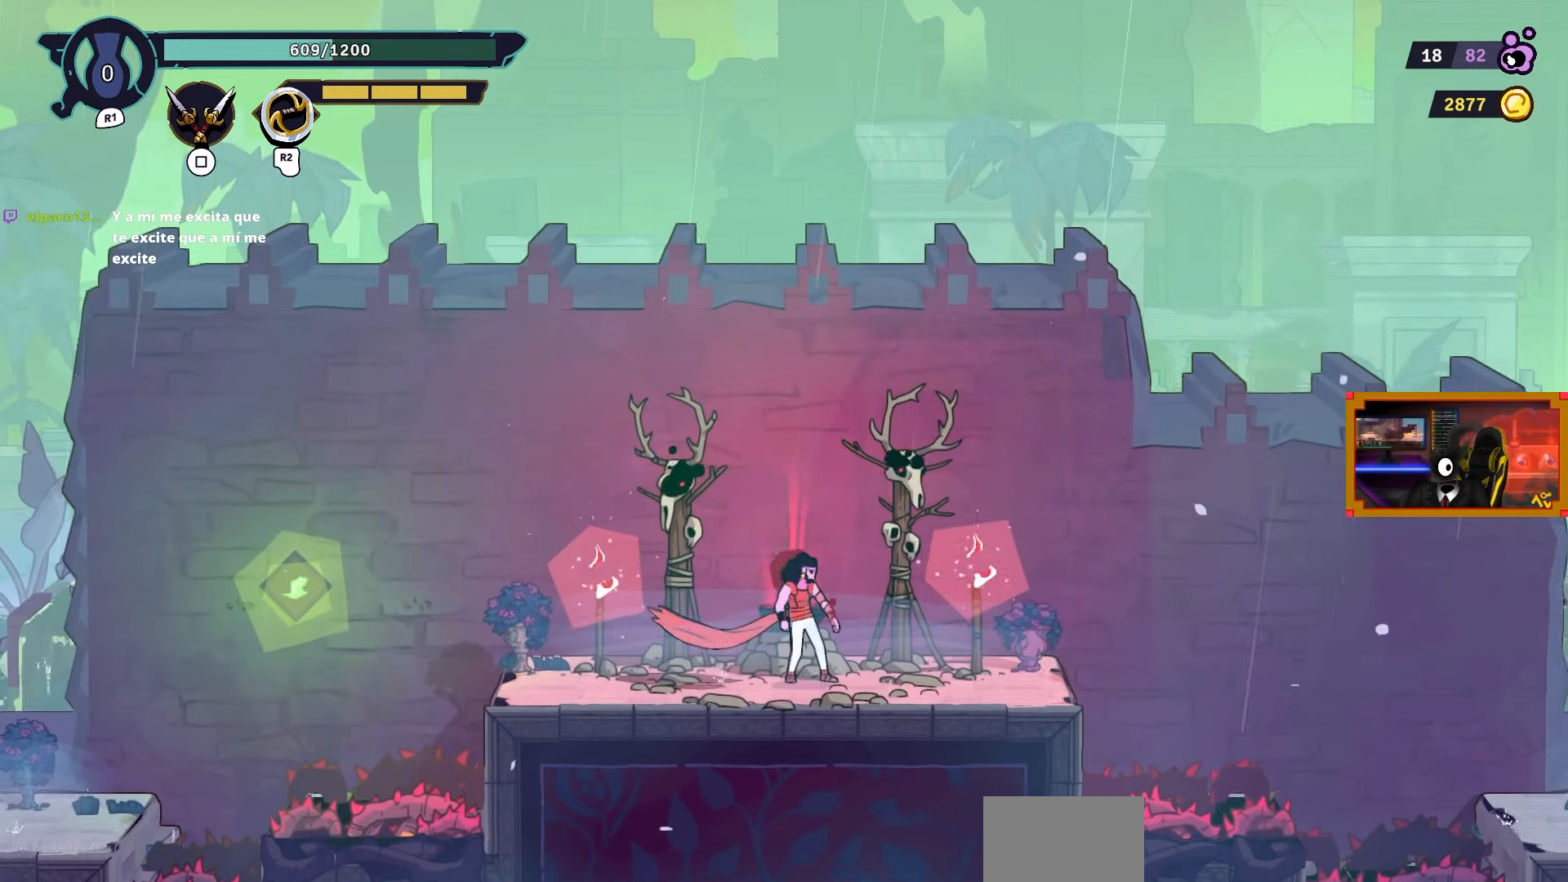
{"buttons": [], "left_stick": "center", "right_stick": "center", "events": []}
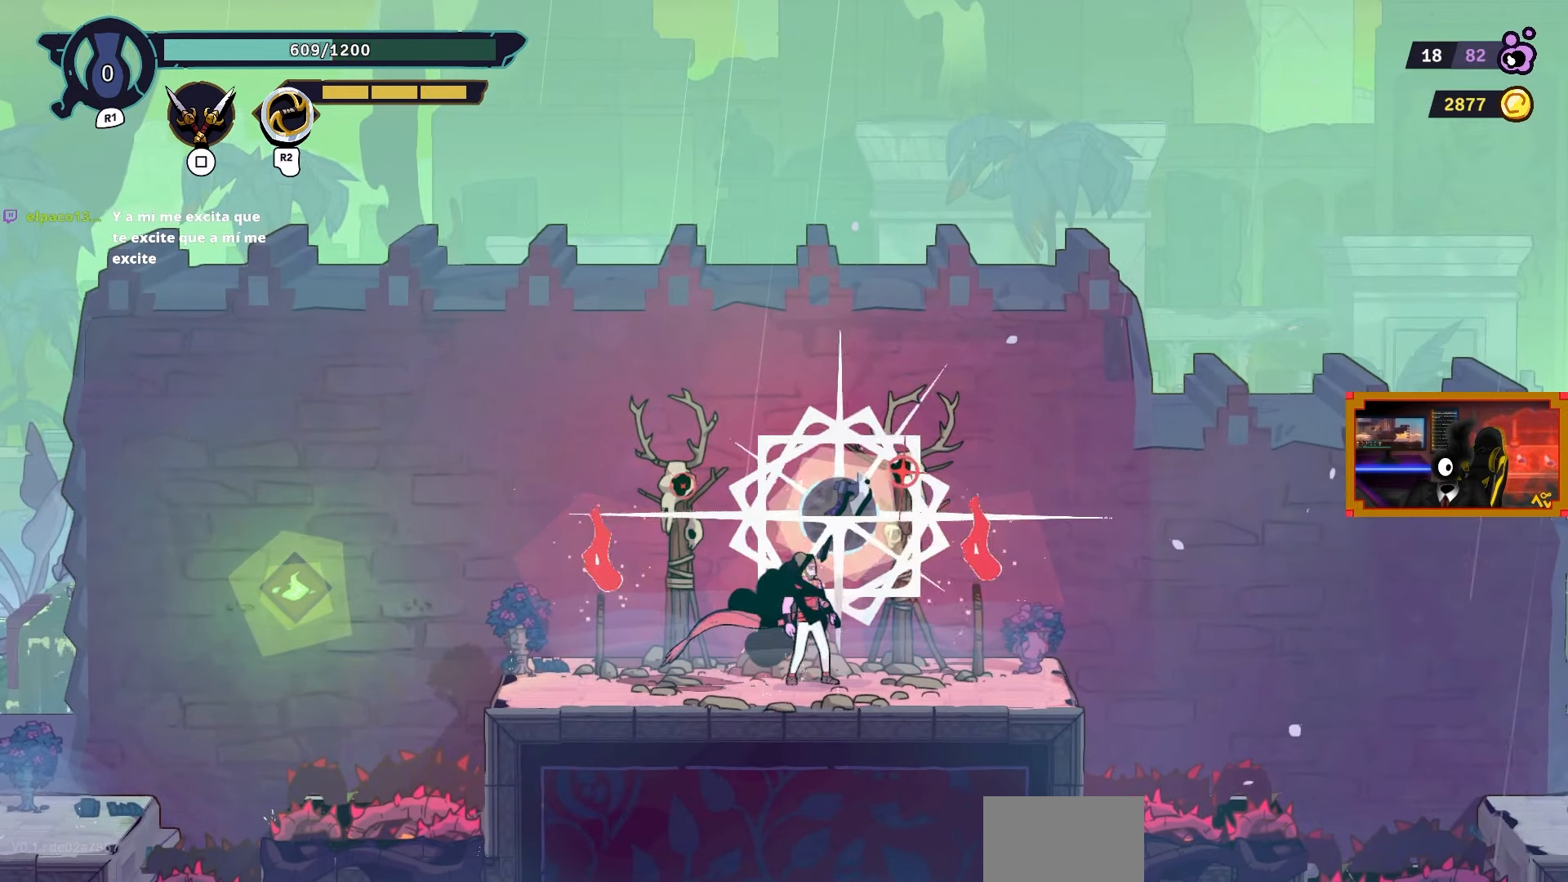
{"buttons": [], "left_stick": "center", "right_stick": "center", "events": []}
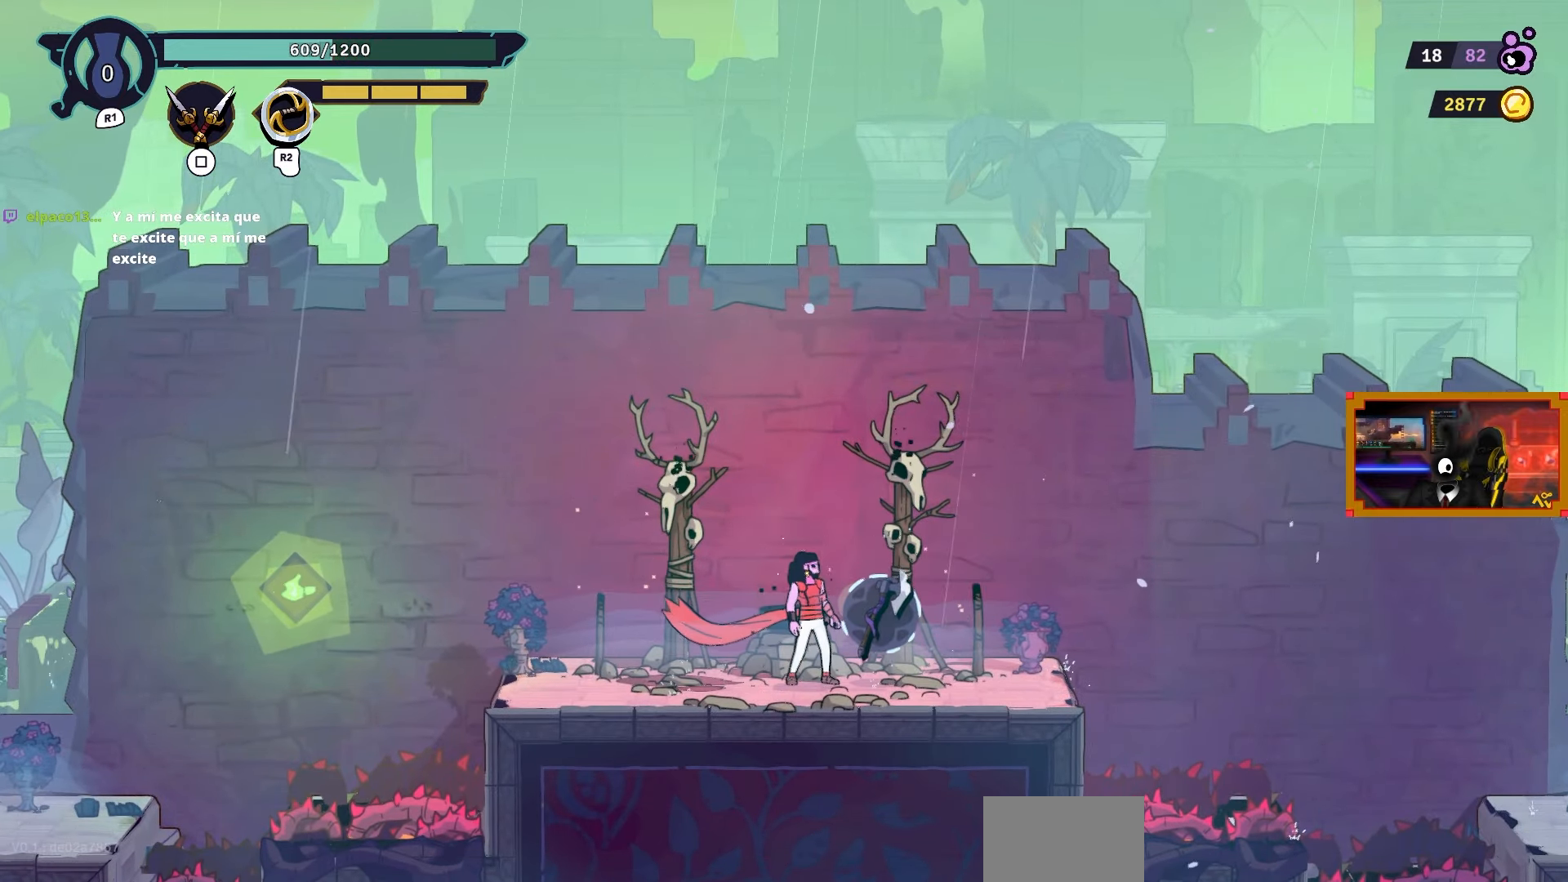
{"buttons": [], "left_stick": "center", "right_stick": "center", "events": [[117, "DPAD_RIGHT", "down"], [367, "DPAD_RIGHT", "up"]]}
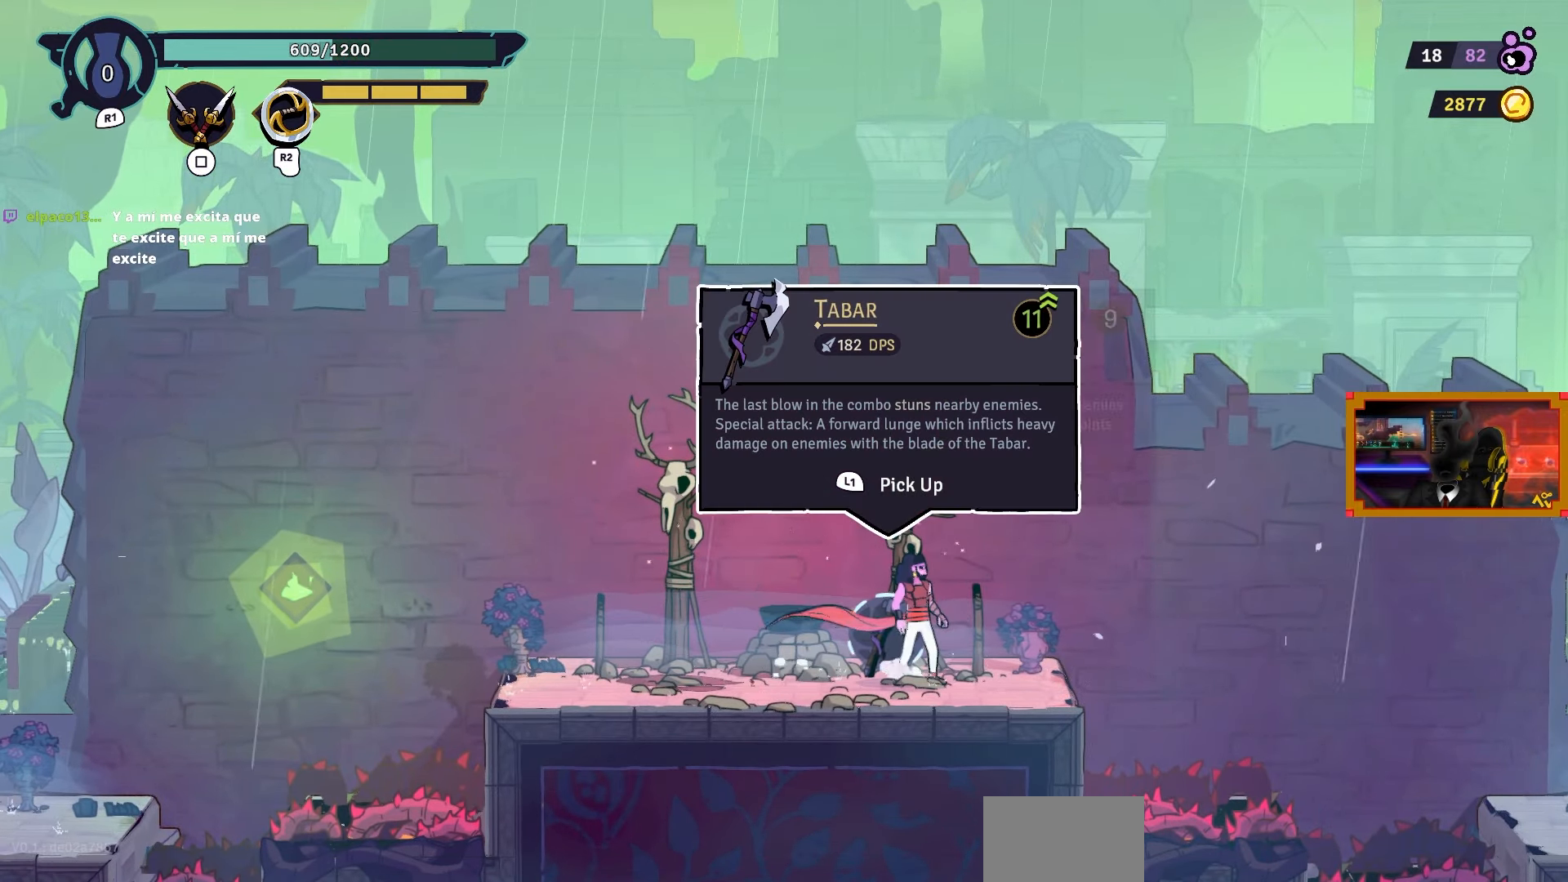
{"buttons": ["DPAD_RIGHT"], "left_stick": "center", "right_stick": "center", "events": [[217, "DPAD_RIGHT", "down"]]}
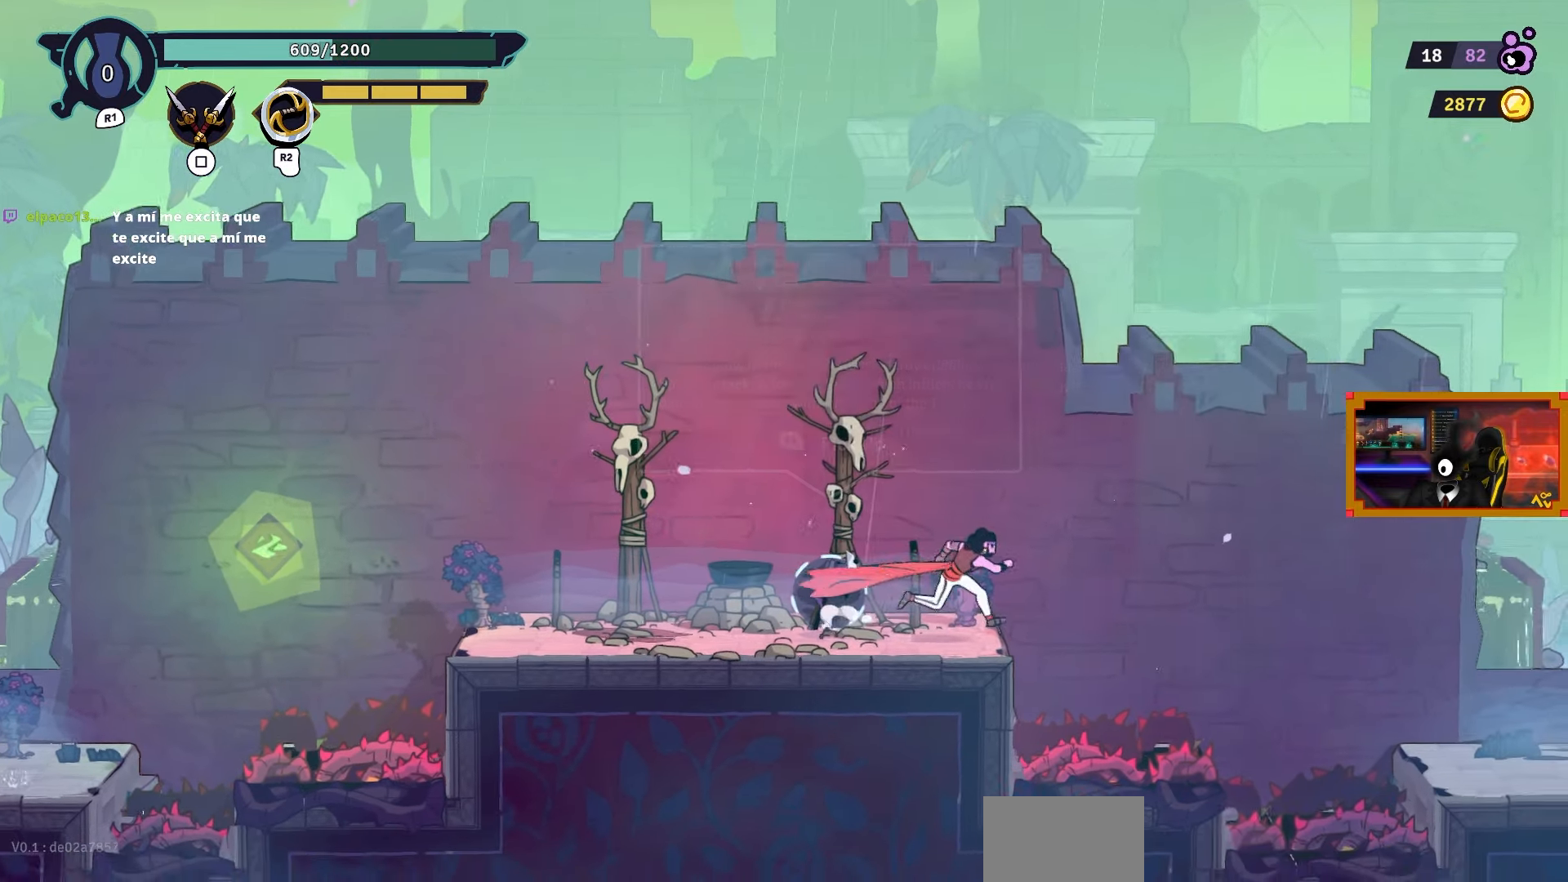
{"buttons": ["L2", "DPAD_RIGHT"], "left_stick": "center", "right_stick": "center", "events": [[67, "CROSS", "down"], [267, "CROSS", "up"], [383, "L2", "down"]]}
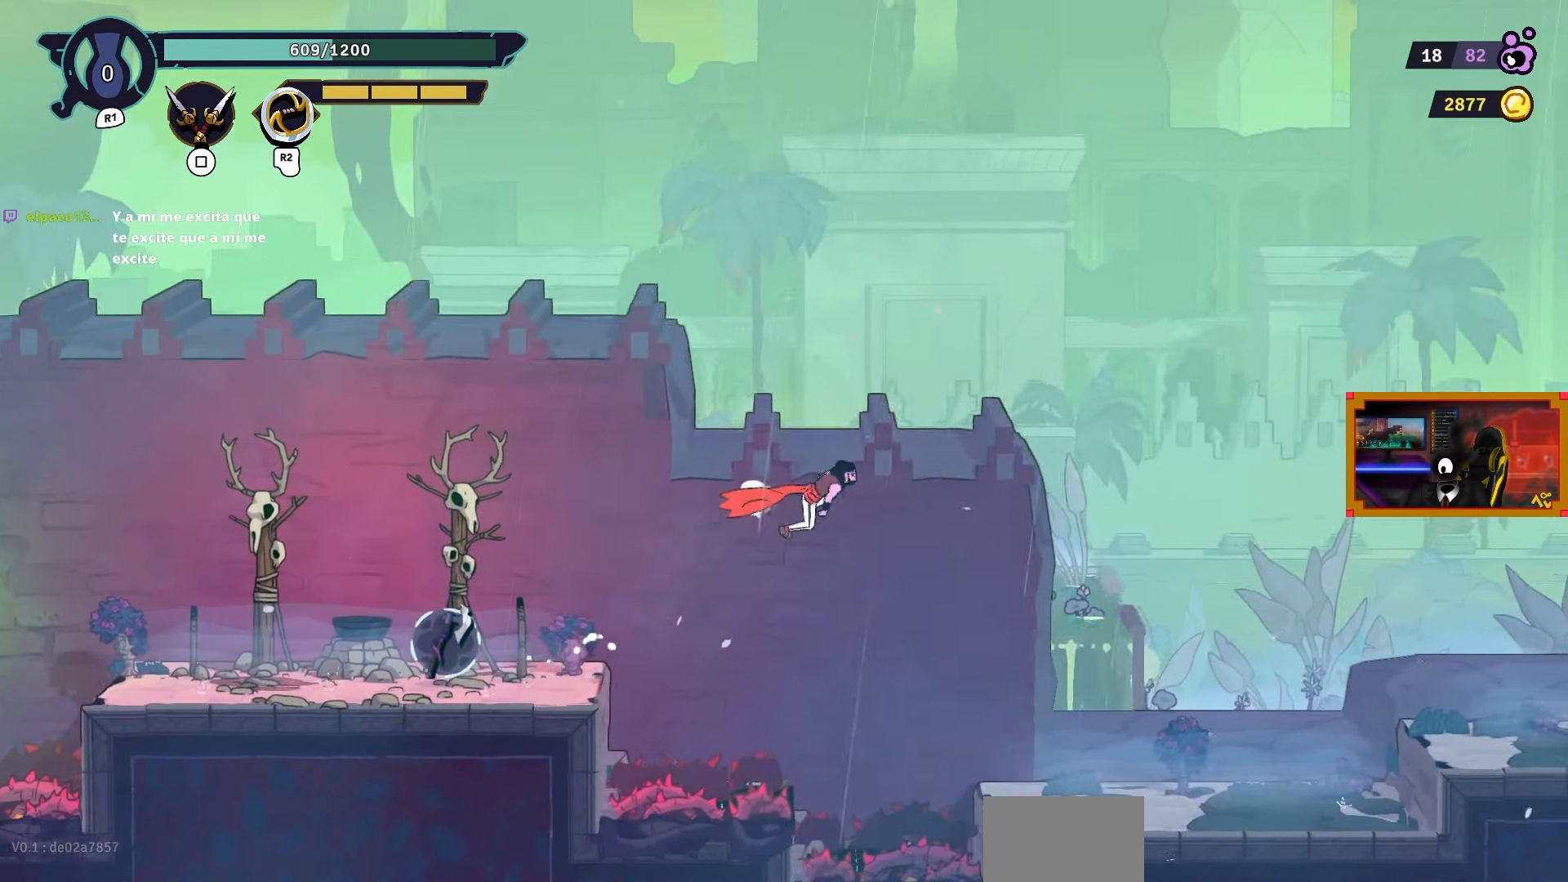
{"buttons": ["L2", "DPAD_UP"], "left_stick": "center", "right_stick": "center", "events": [[100, "L2", "up"], [233, "CROSS", "down"], [250, "CROSS", "up"], [250, "DPAD_RIGHT", "up"], [250, "DPAD_UP", "down"], [250, "L2", "down"]]}
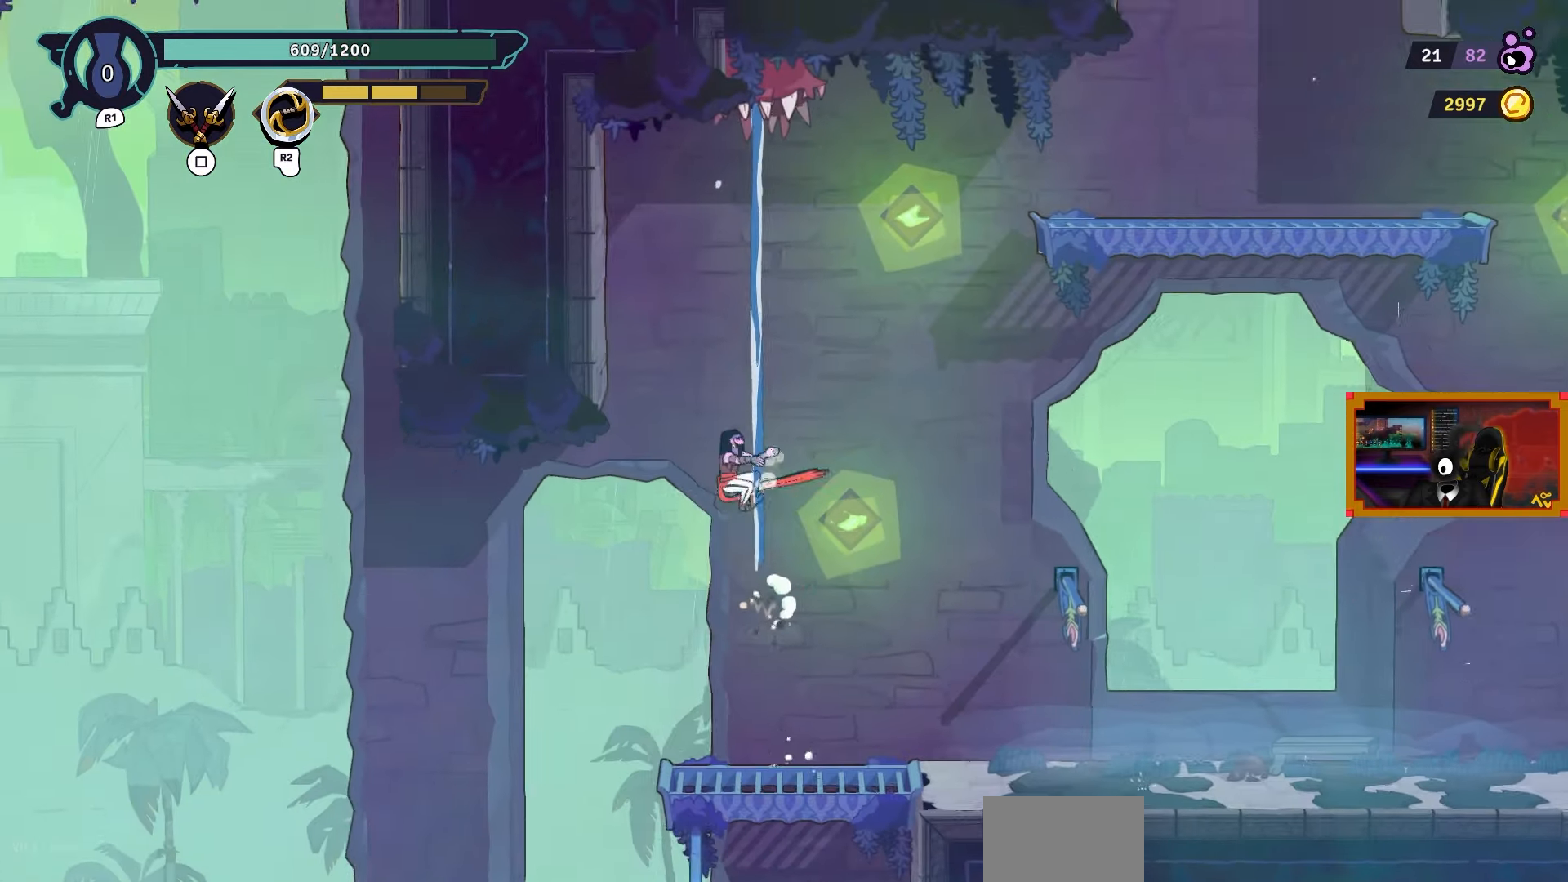
{"buttons": ["DPAD_LEFT"], "left_stick": "center", "right_stick": "center", "events": [[100, "L2", "up"], [217, "DPAD_LEFT", "down"], [283, "DPAD_UP", "up"], [300, "CROSS", "down"], [467, "CROSS", "up"]]}
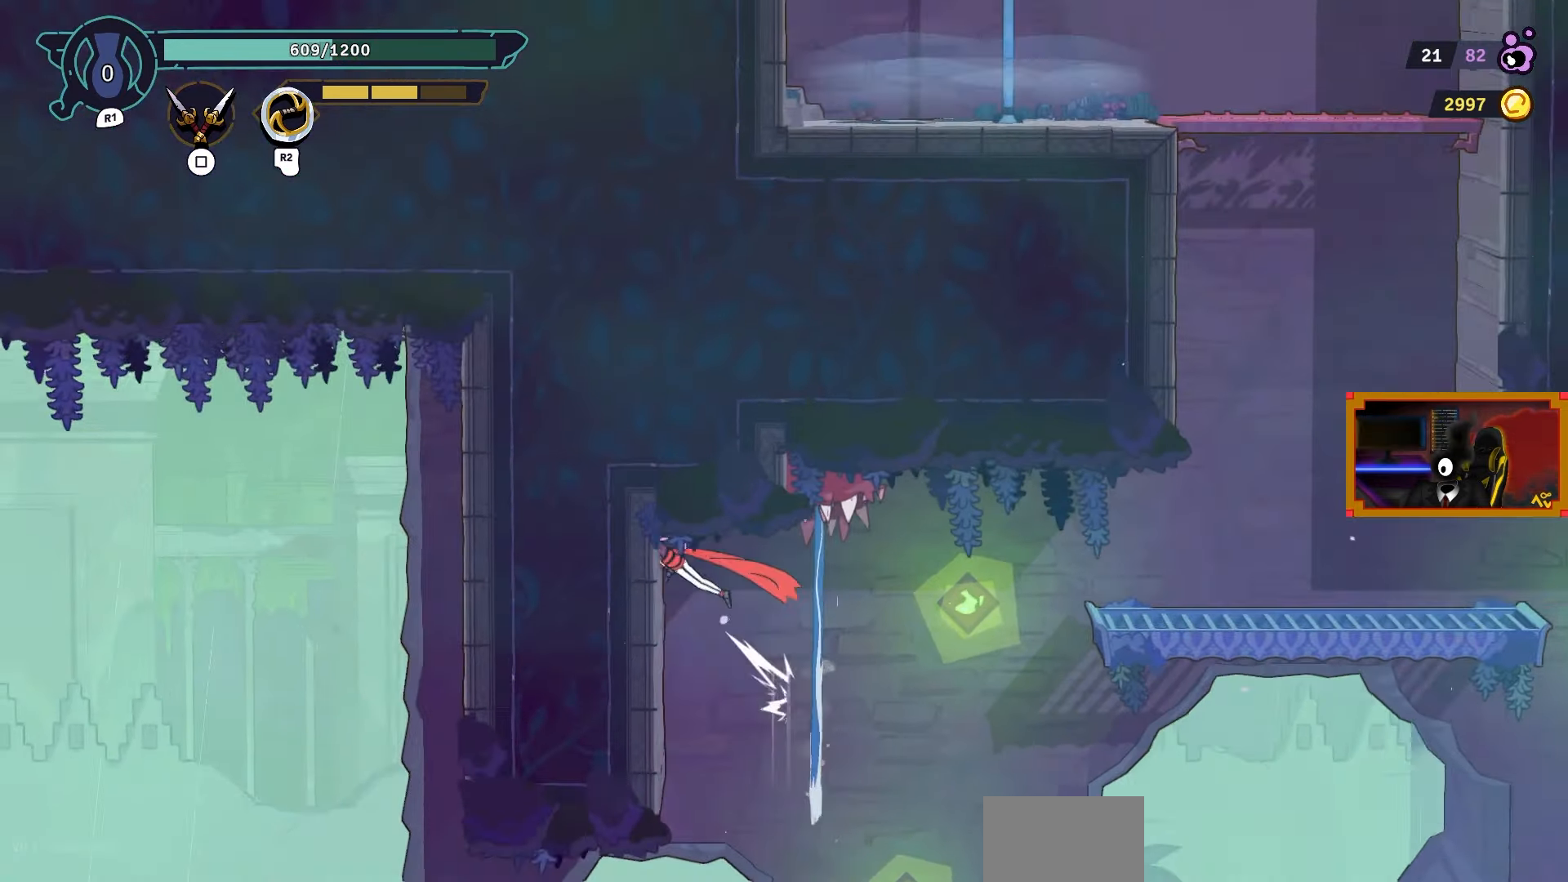
{"buttons": ["DPAD_RIGHT"], "left_stick": "center", "right_stick": "center", "events": [[183, "DPAD_LEFT", "up"], [433, "DPAD_RIGHT", "down"]]}
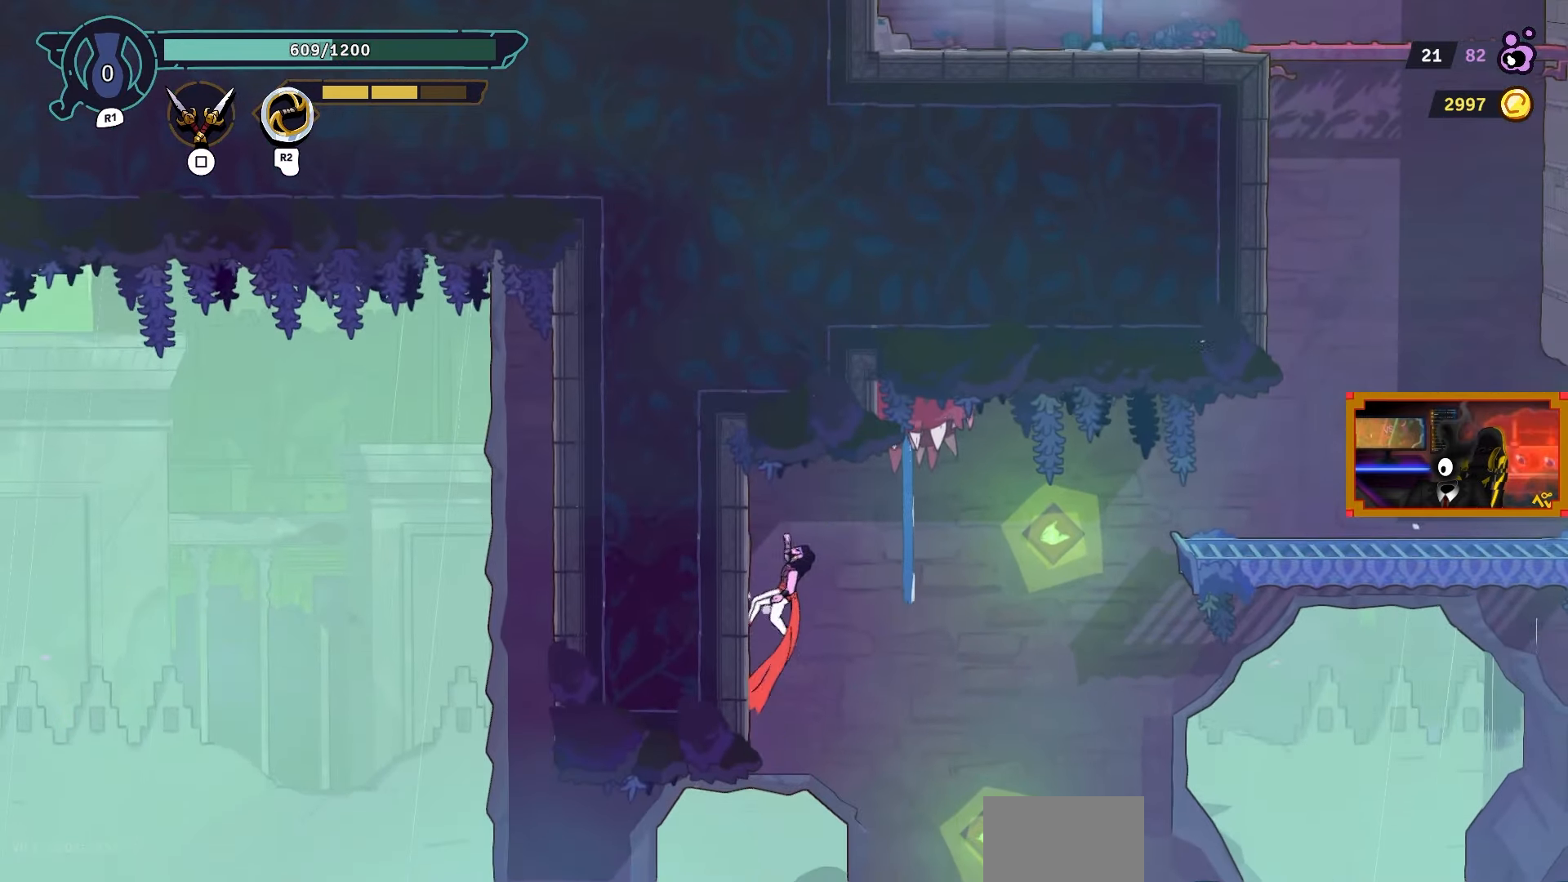
{"buttons": ["DPAD_DOWN", "DPAD_RIGHT"], "left_stick": "center", "right_stick": "center", "events": [[50, "CIRCLE", "down"], [150, "CIRCLE", "up"], [367, "DPAD_DOWN", "down"]]}
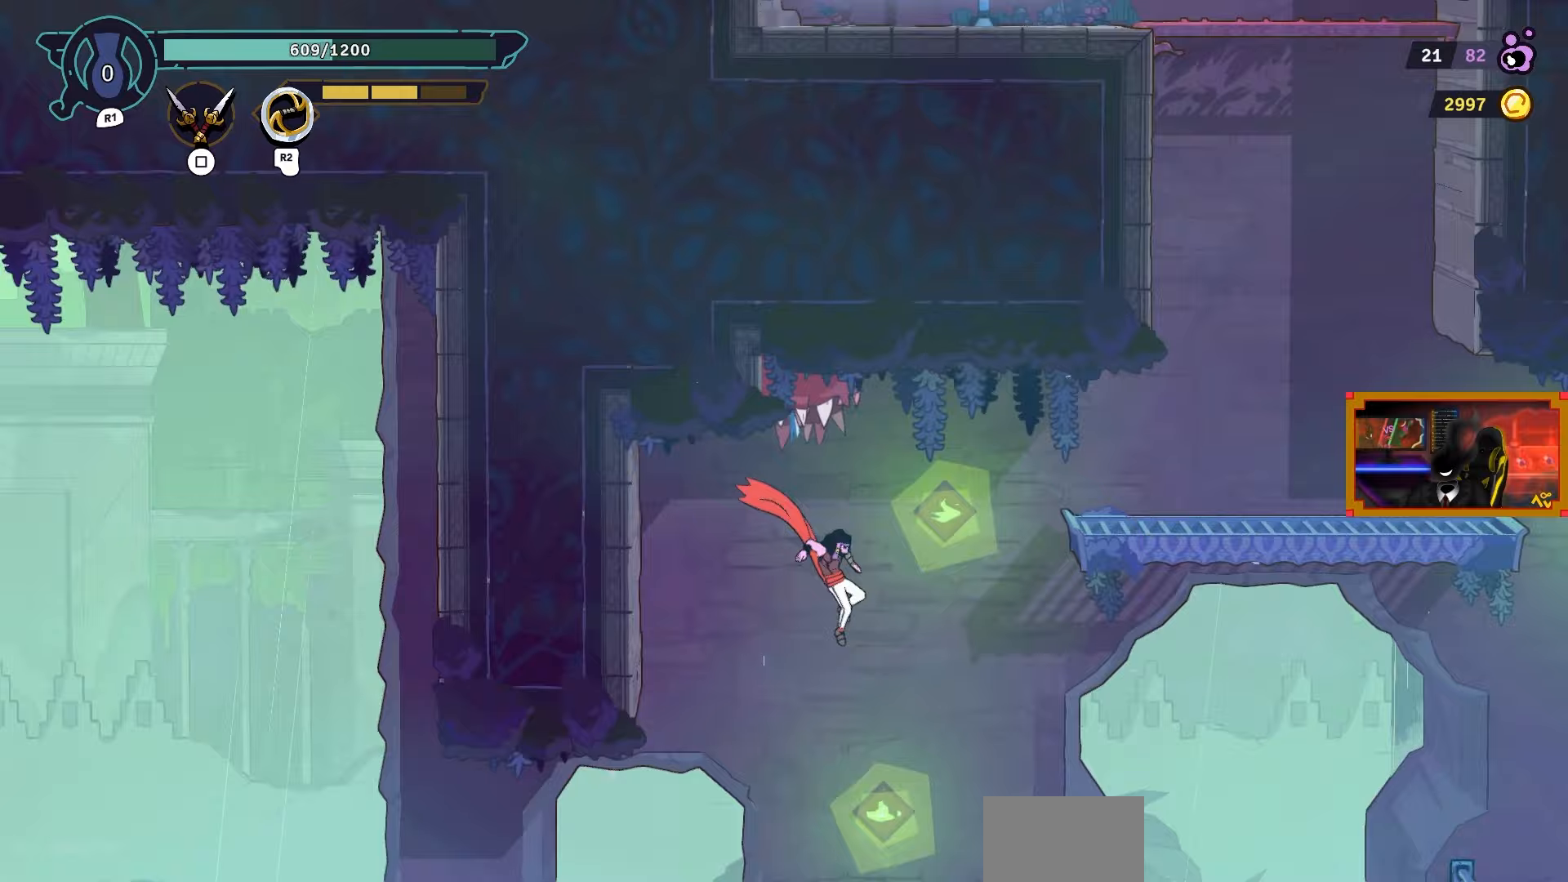
{"buttons": [], "left_stick": "center", "right_stick": "center", "events": [[50, "DPAD_DOWN", "up"], [283, "DPAD_RIGHT", "up"]]}
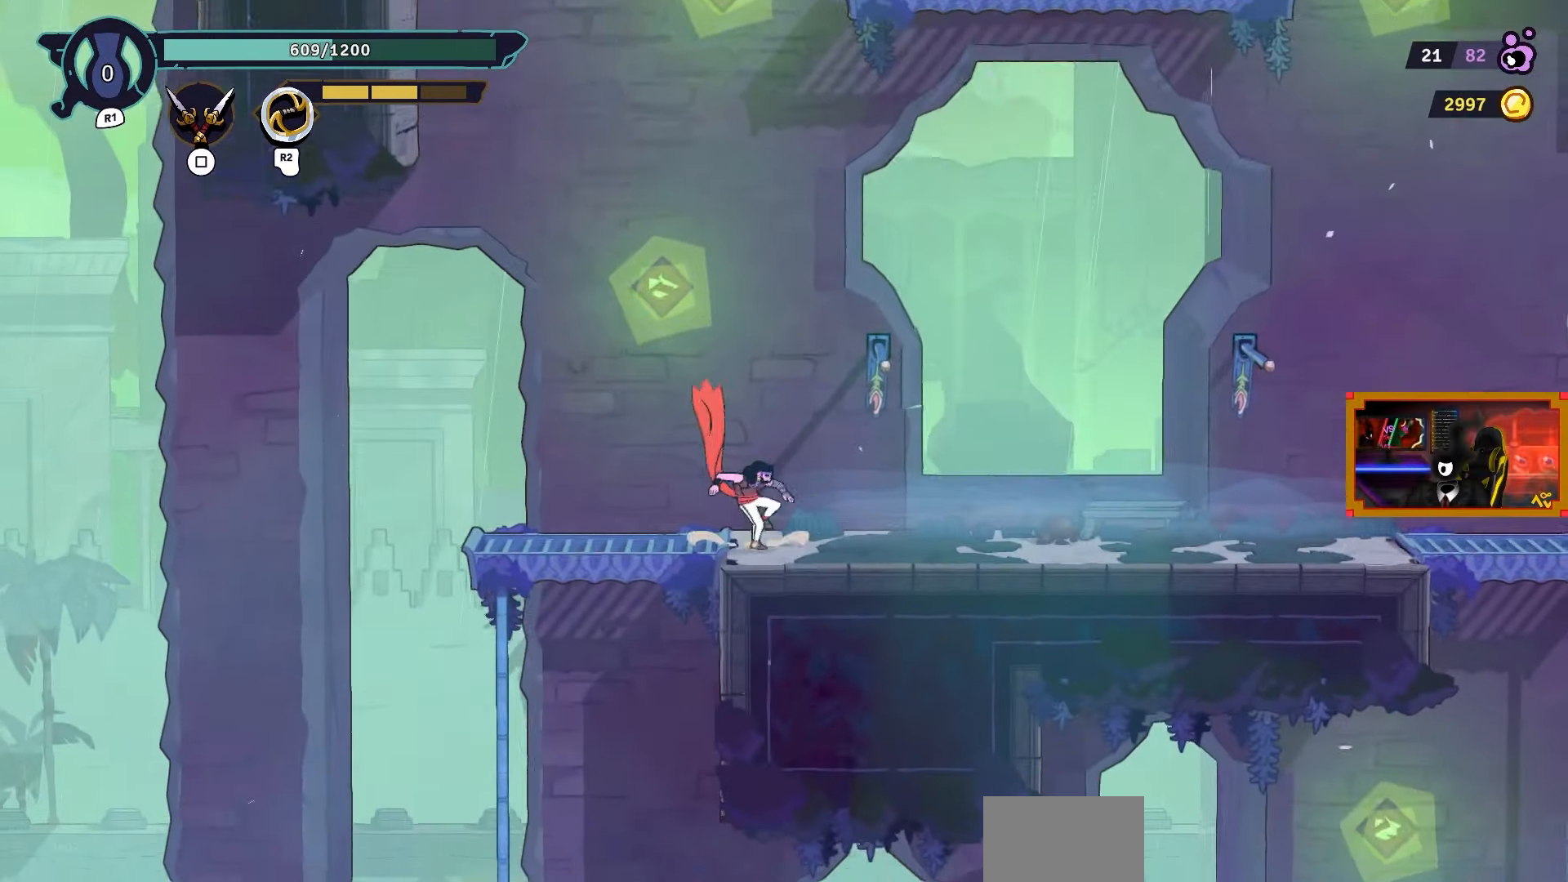
{"buttons": [], "left_stick": "center", "right_stick": "up", "events": [[167, "right_stick", "up"]]}
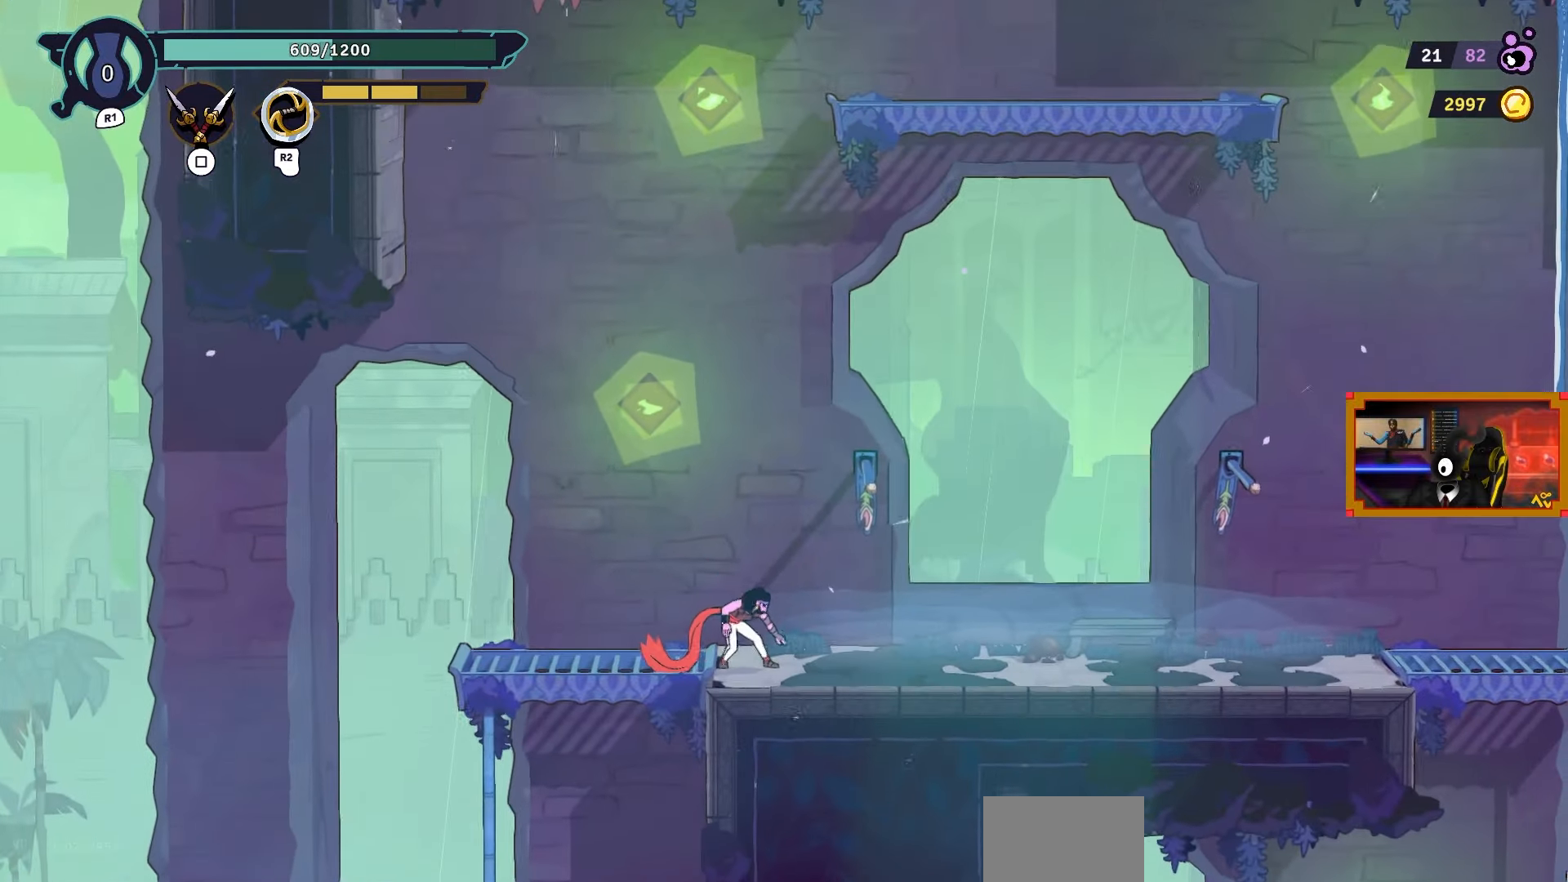
{"buttons": ["DPAD_UP"], "left_stick": "center", "right_stick": "center", "events": [[167, "DPAD_RIGHT", "down"], [200, "CROSS", "down"], [367, "CROSS", "up"], [367, "right_stick", "center"], [433, "DPAD_RIGHT", "up"], [450, "DPAD_UP", "down"]]}
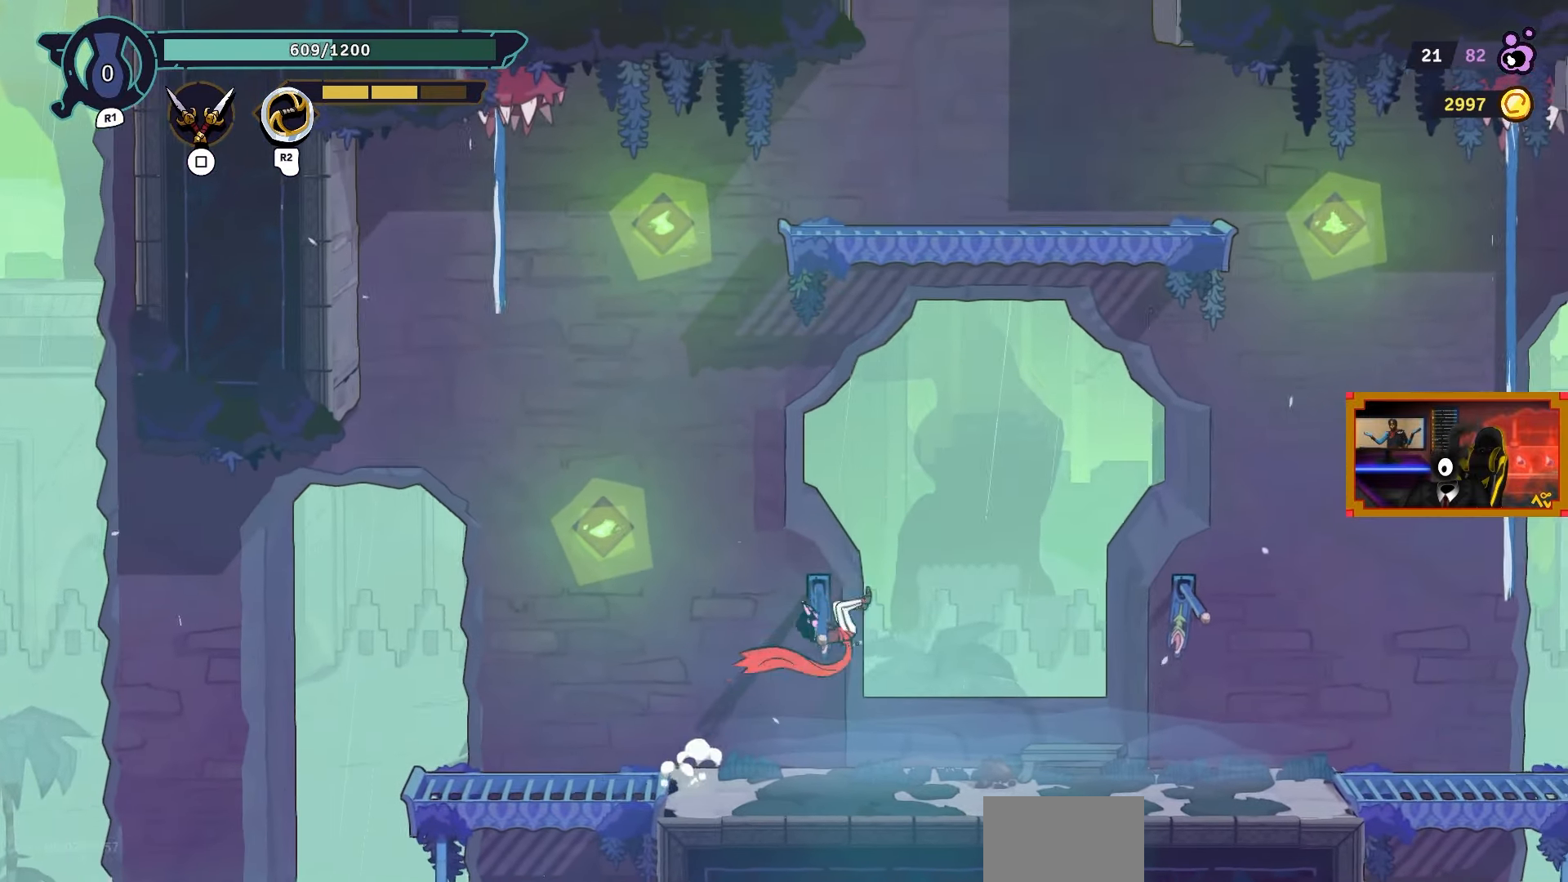
{"buttons": [], "left_stick": "center", "right_stick": "center", "events": [[267, "DPAD_UP", "up"]]}
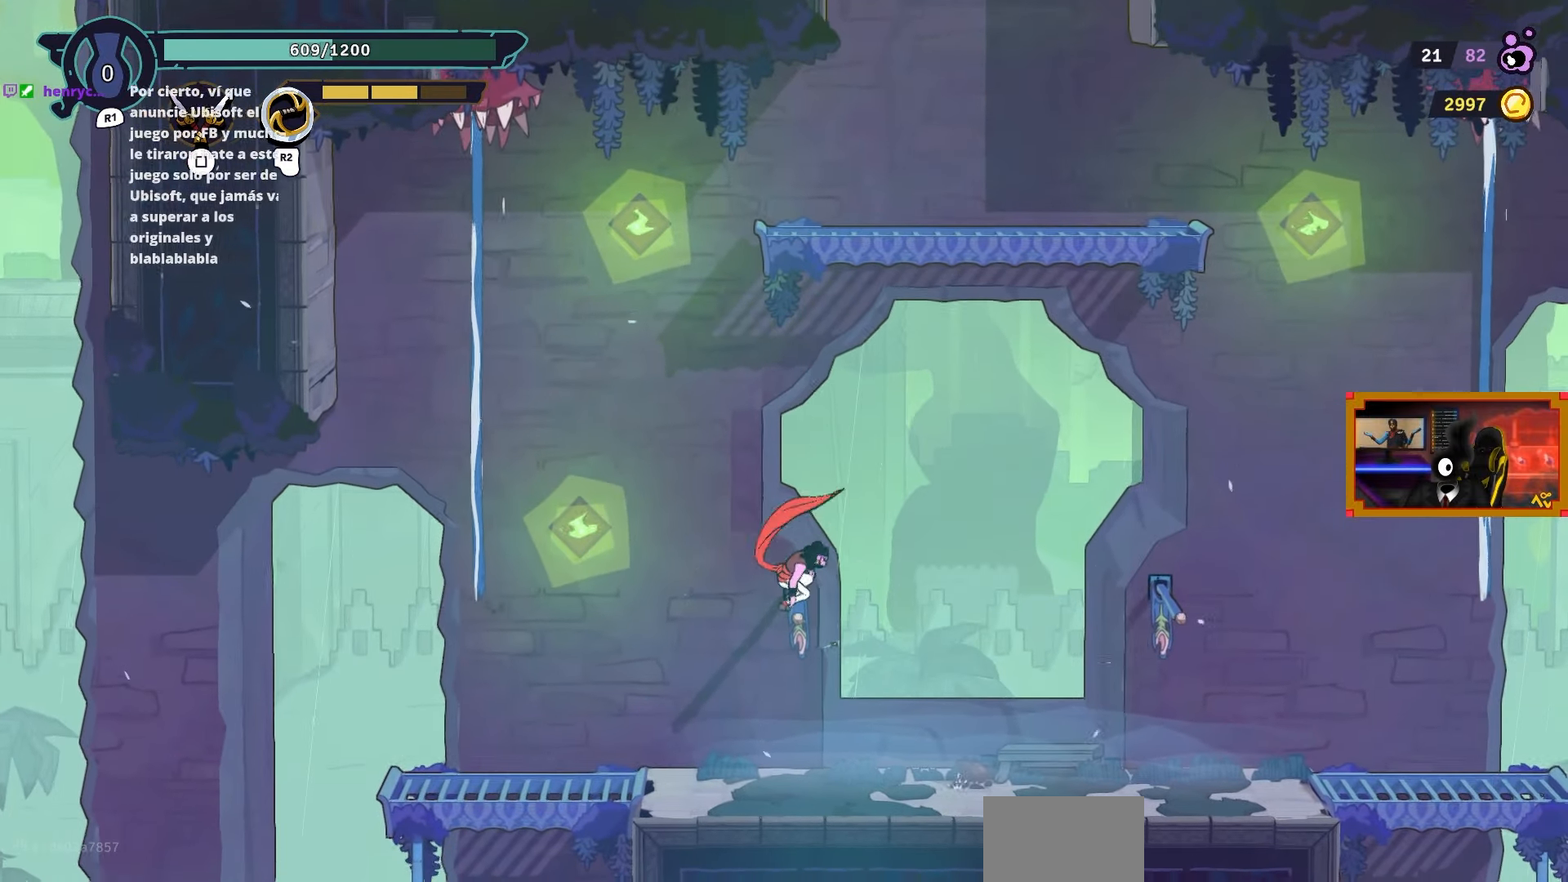
{"buttons": [], "left_stick": "center", "right_stick": "up-left", "events": [[233, "right_stick", "up-left"]]}
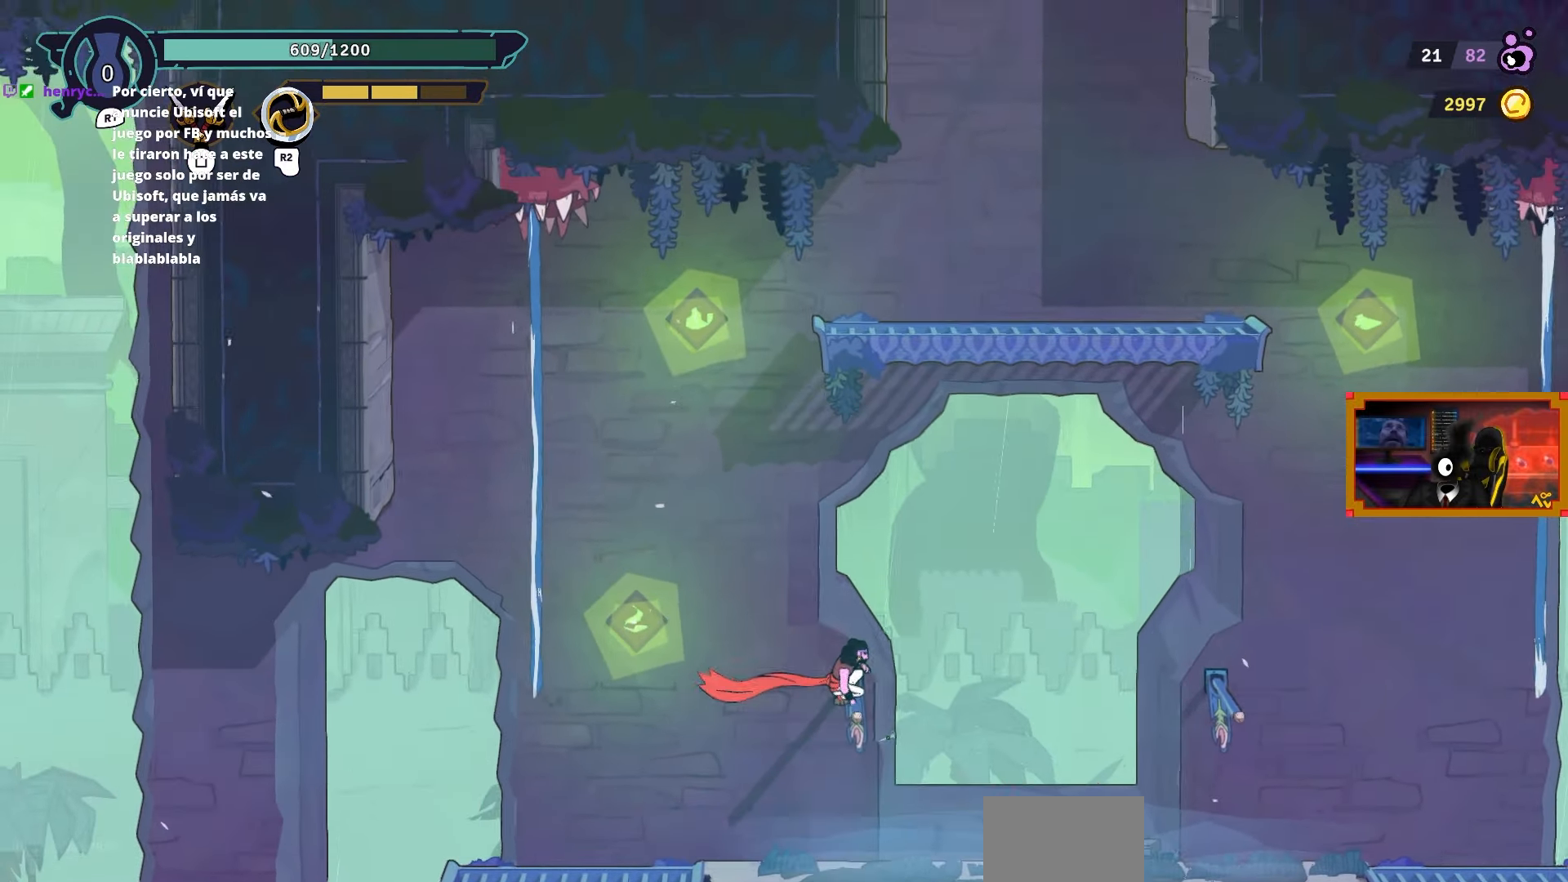
{"buttons": [], "left_stick": "center", "right_stick": "up-left", "events": []}